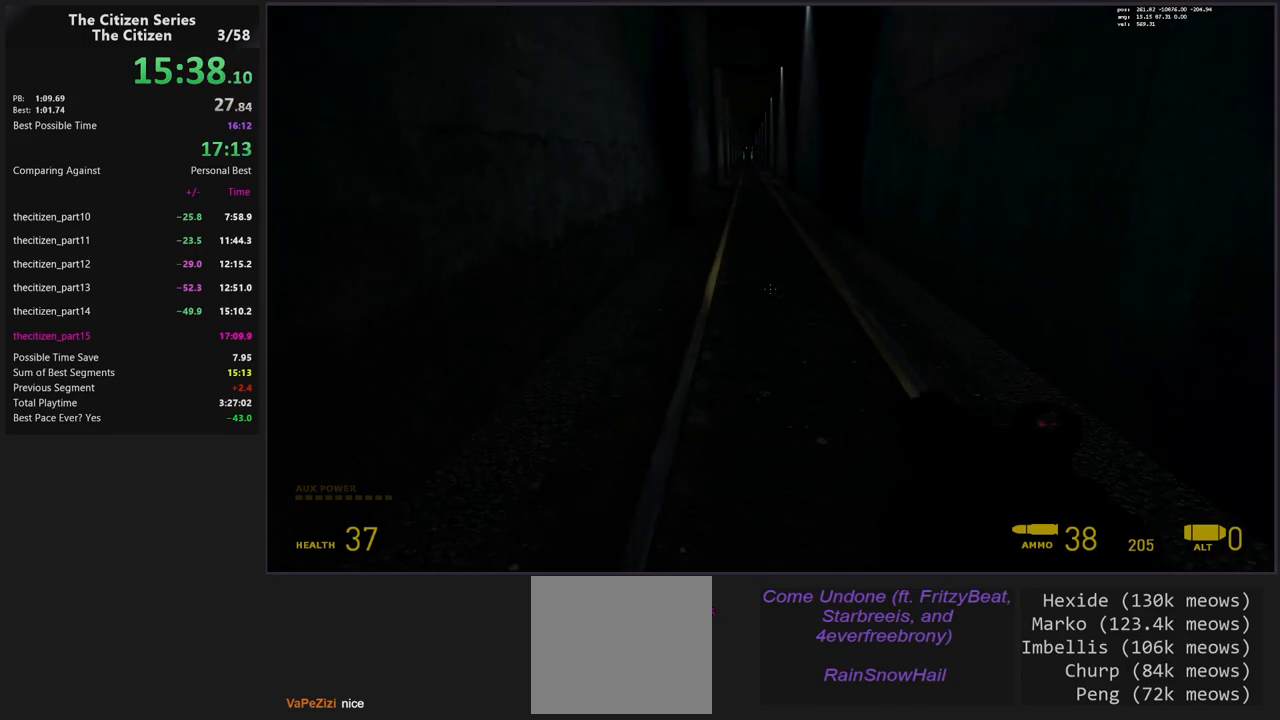
Gameplay with keyboard; each line is a JSON object with the keys held at the frame after it. "events" lists presses ("down") and releases ("up") of "1", "2", "3", "4", "5", "a", "alt", "c", "caps_lock", "ctrl", "d", "e", "f", "g", "q", "s", "shift", "space", "t", "tab", "v", "w", "x" and "z" between this image and that frame as [ms after this image, input, new state], when the widget could be followed in between. No other keys are recorded. Mouse input is not recorded.
{"keys": ["a", "space"], "events": []}
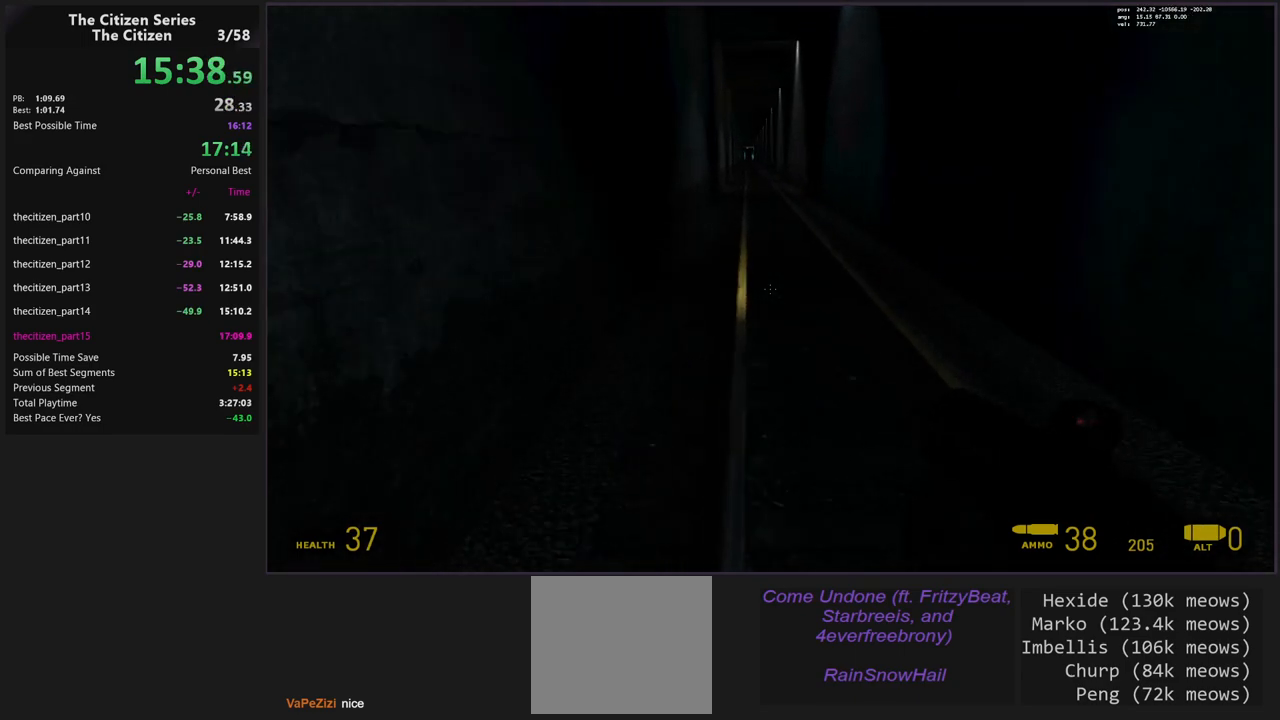
{"keys": ["d", "space"], "events": [[367, "a", "up"], [367, "d", "down"]]}
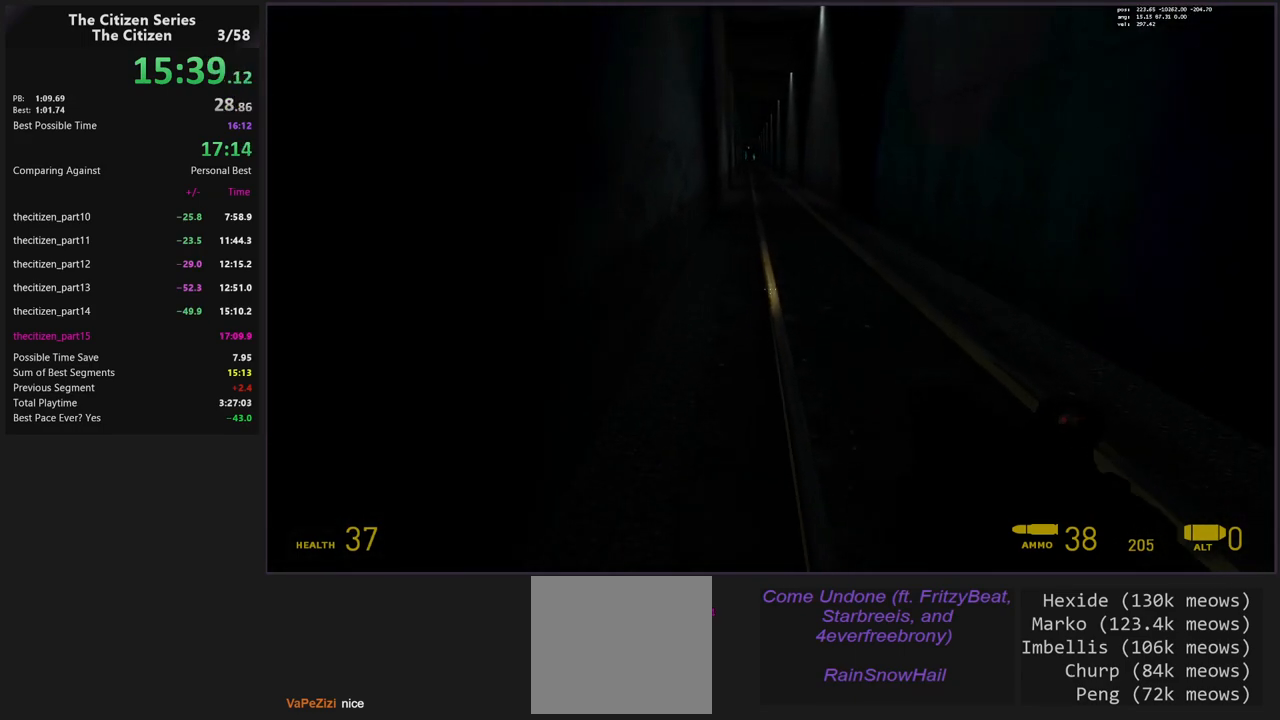
{"keys": [], "events": [[150, "d", "up"], [250, "space", "up"]]}
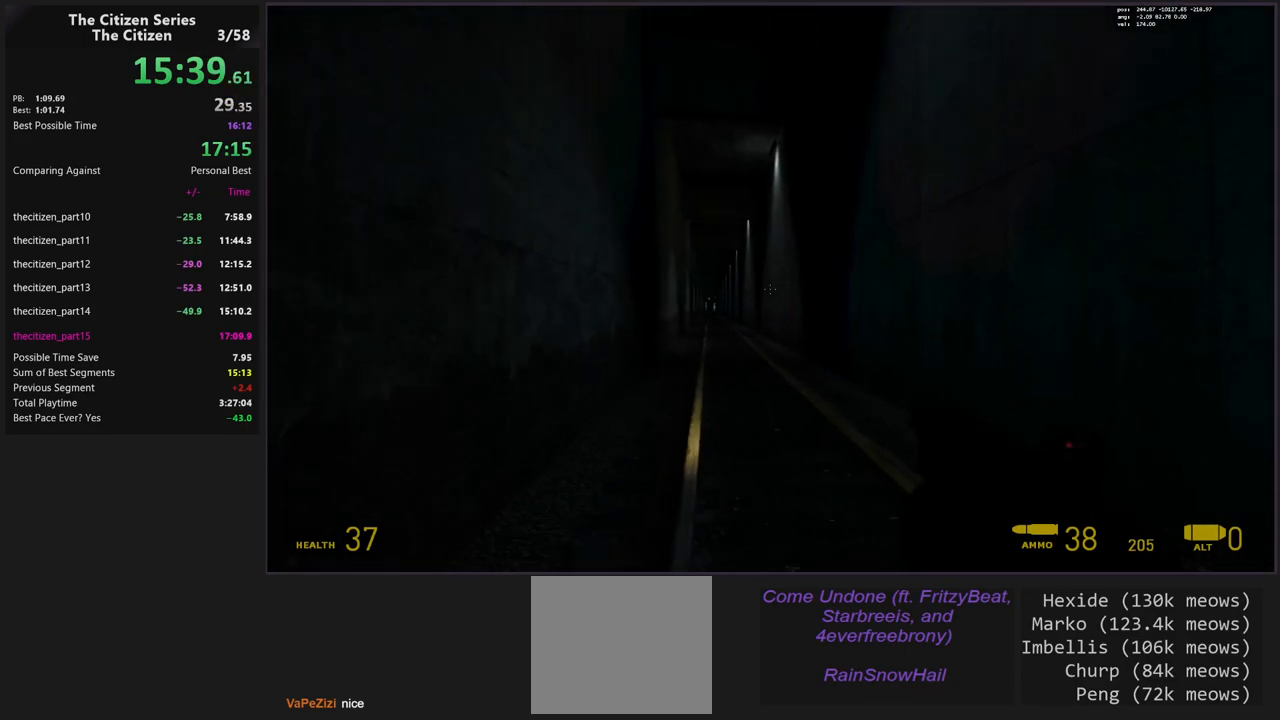
{"keys": ["w"], "events": [[83, "w", "down"]]}
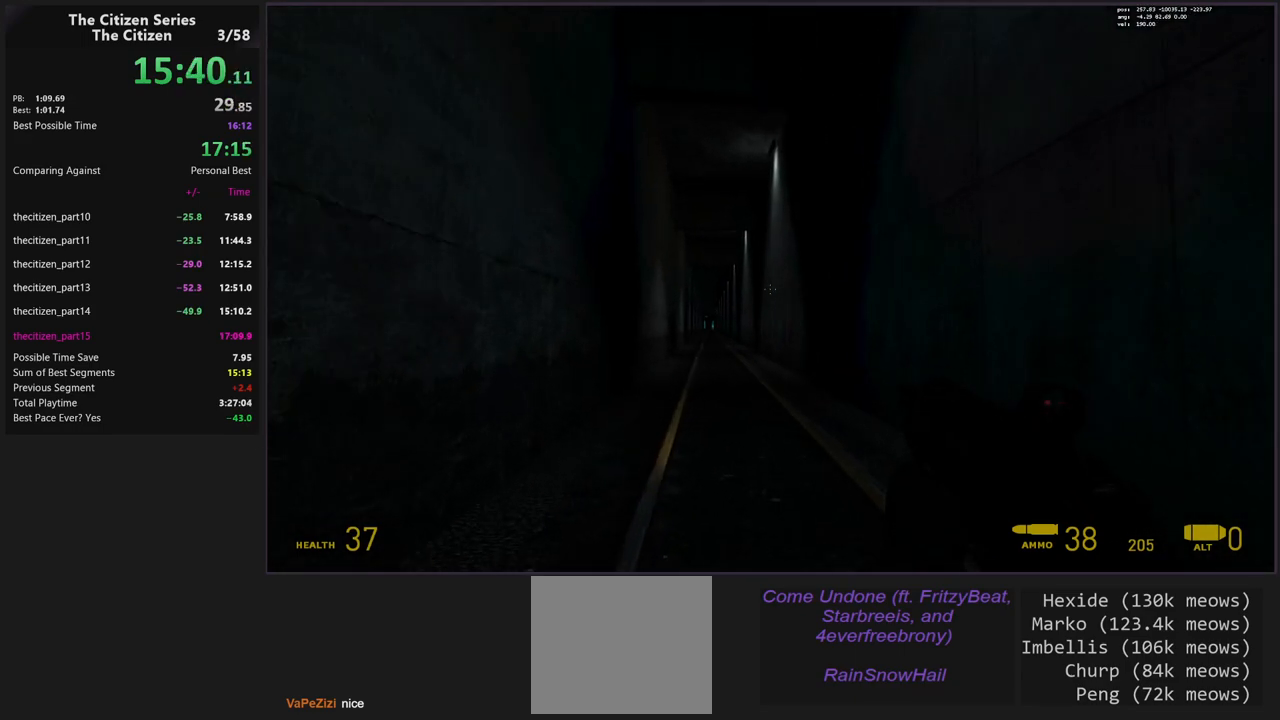
{"keys": ["a", "w"], "events": [[367, "a", "down"]]}
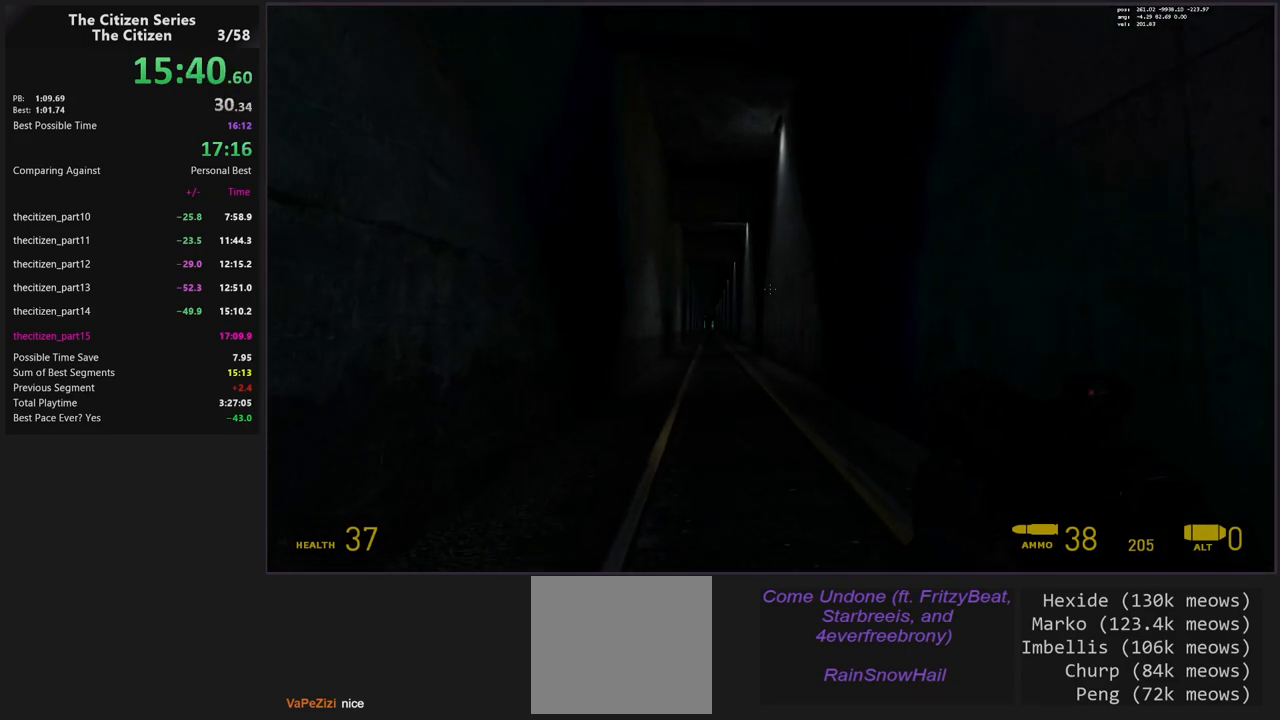
{"keys": ["w"], "events": [[150, "a", "up"]]}
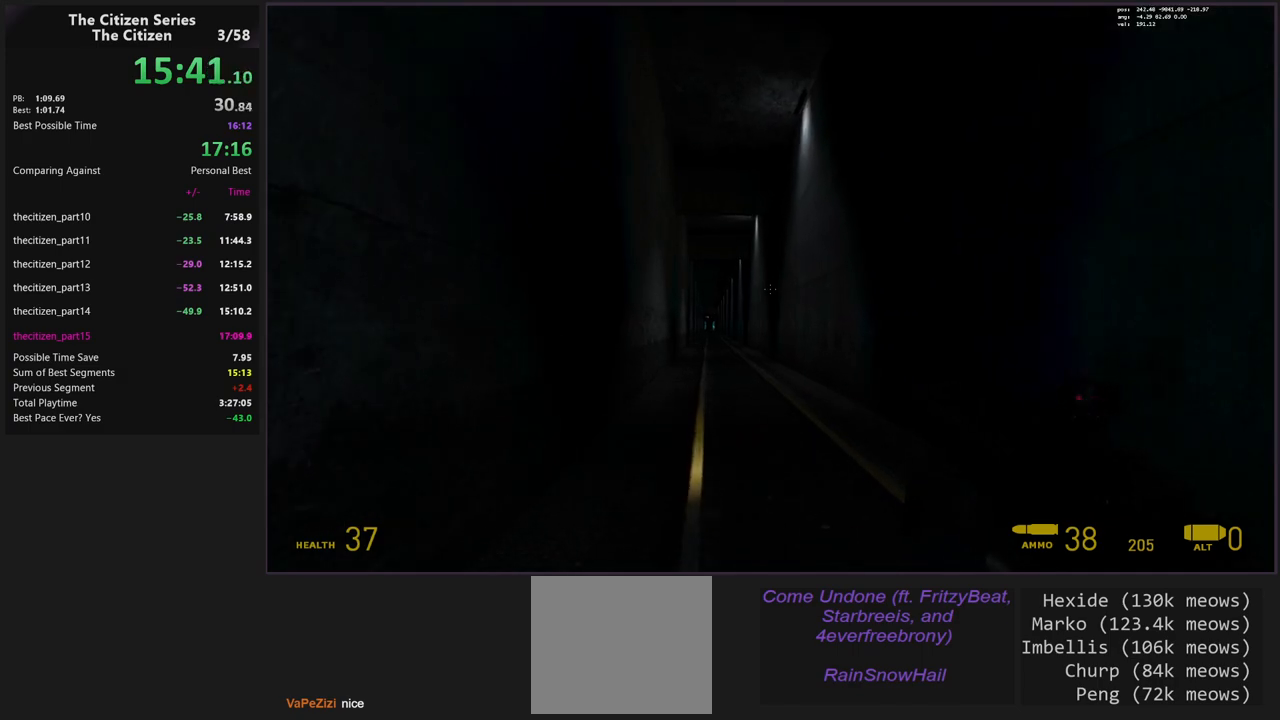
{"keys": ["w"], "events": []}
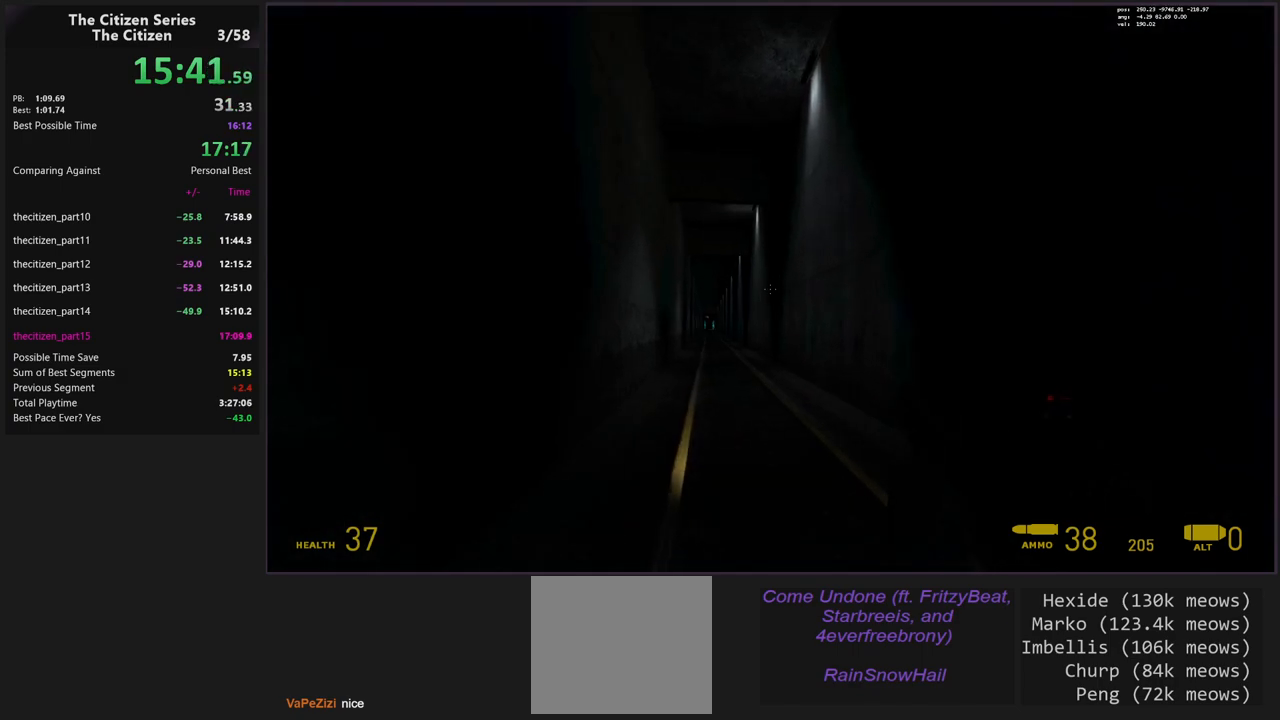
{"keys": ["w"], "events": []}
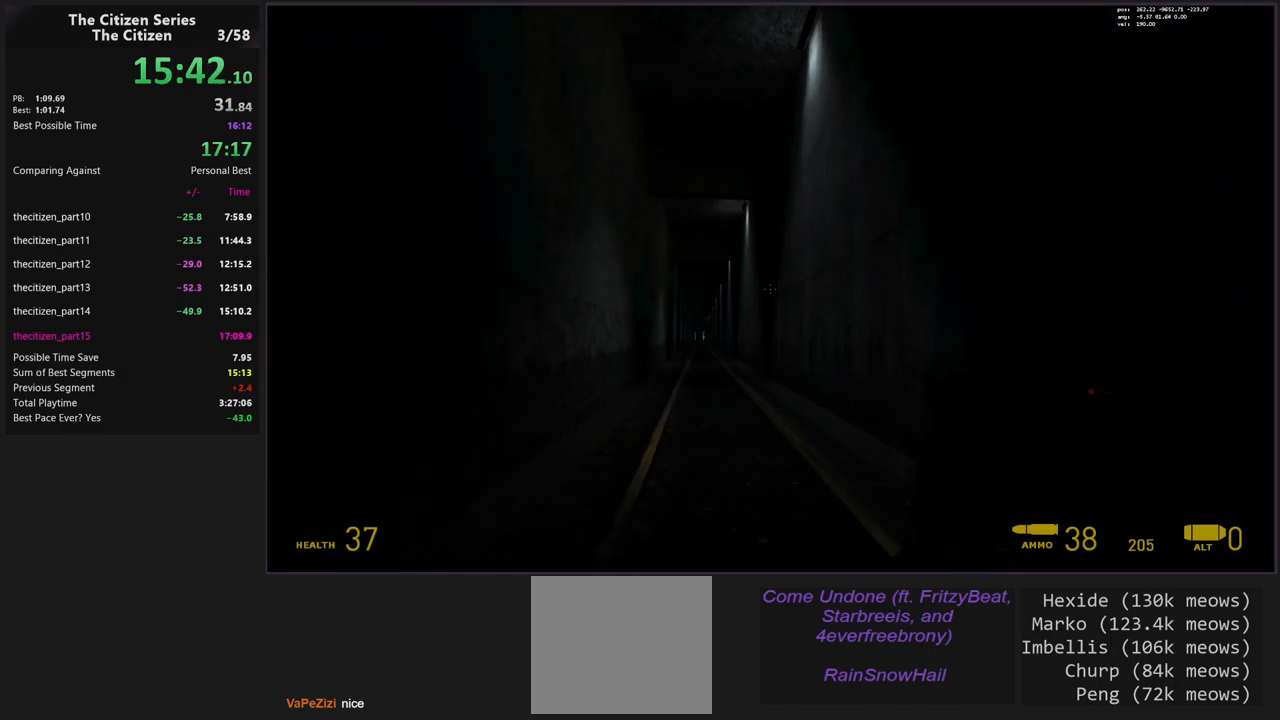
{"keys": ["a", "w"], "events": [[433, "a", "down"]]}
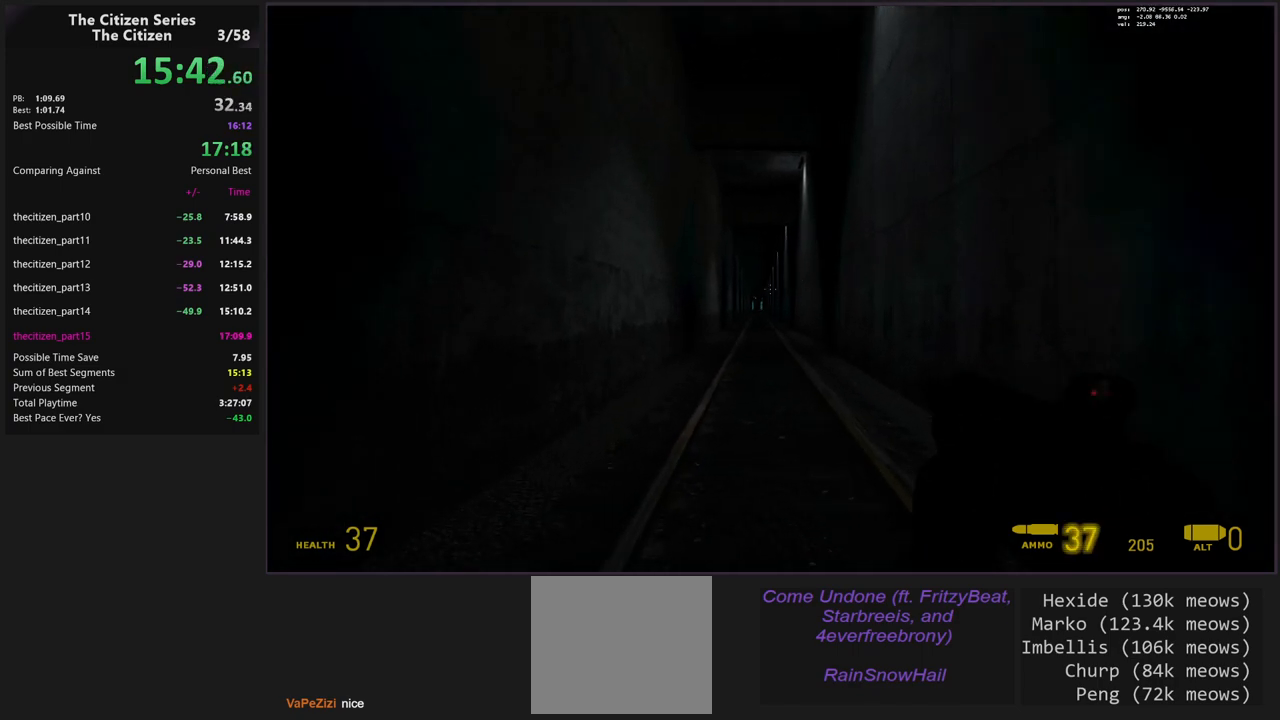
{"keys": ["w", "z"], "events": [[117, "a", "up"], [117, "f", "down"], [217, "f", "up"], [417, "z", "down"]]}
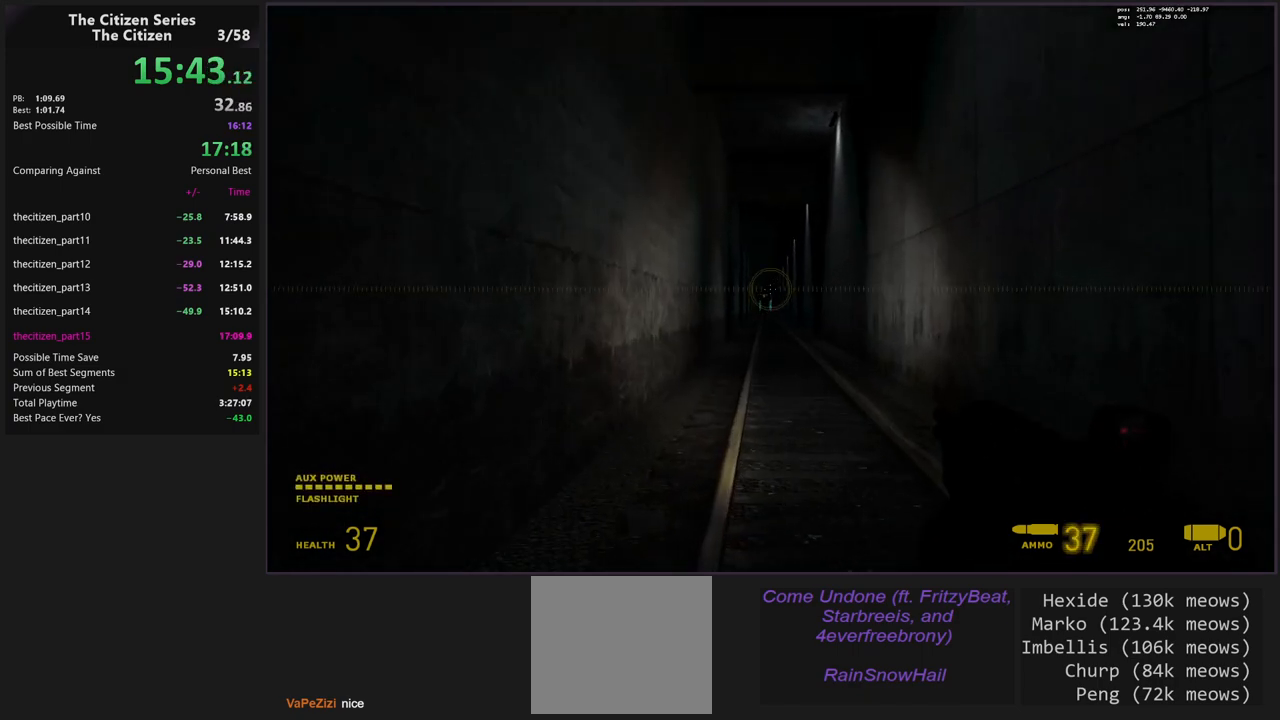
{"keys": ["w", "z"], "events": [[283, "d", "down"], [367, "d", "up"]]}
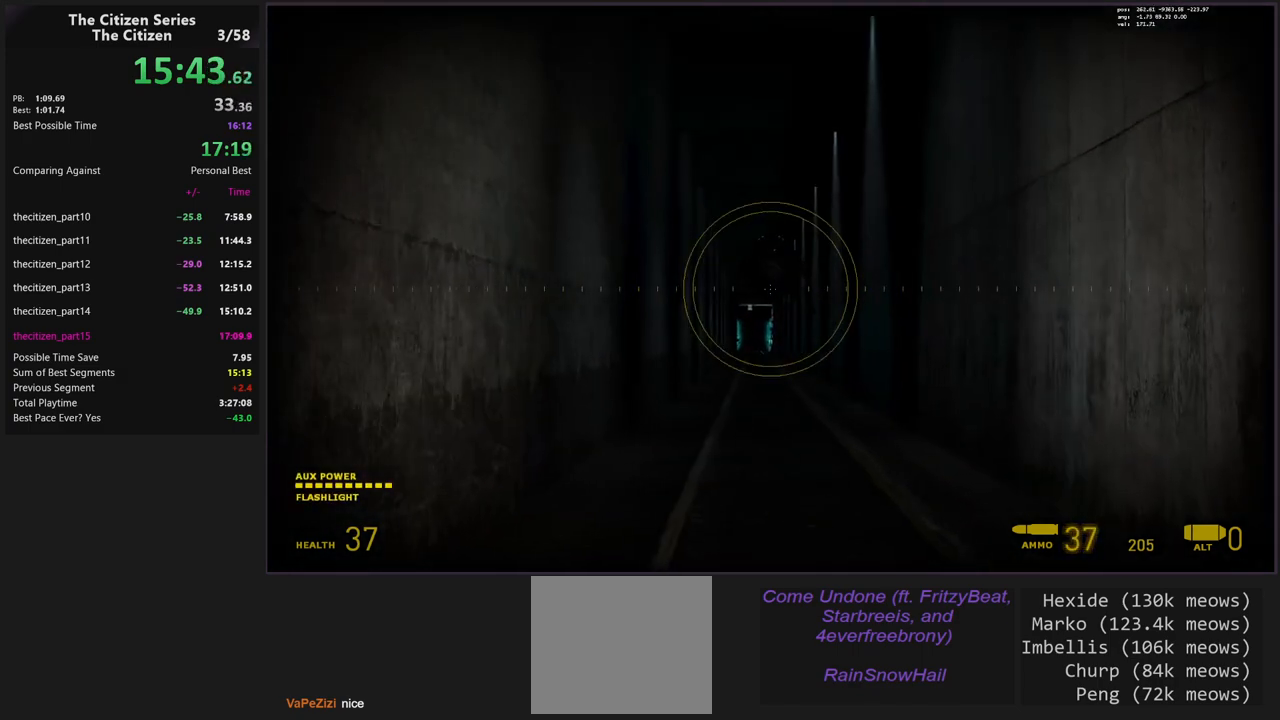
{"keys": [], "events": [[17, "w", "up"], [200, "s", "down"], [200, "z", "up"], [300, "s", "up"]]}
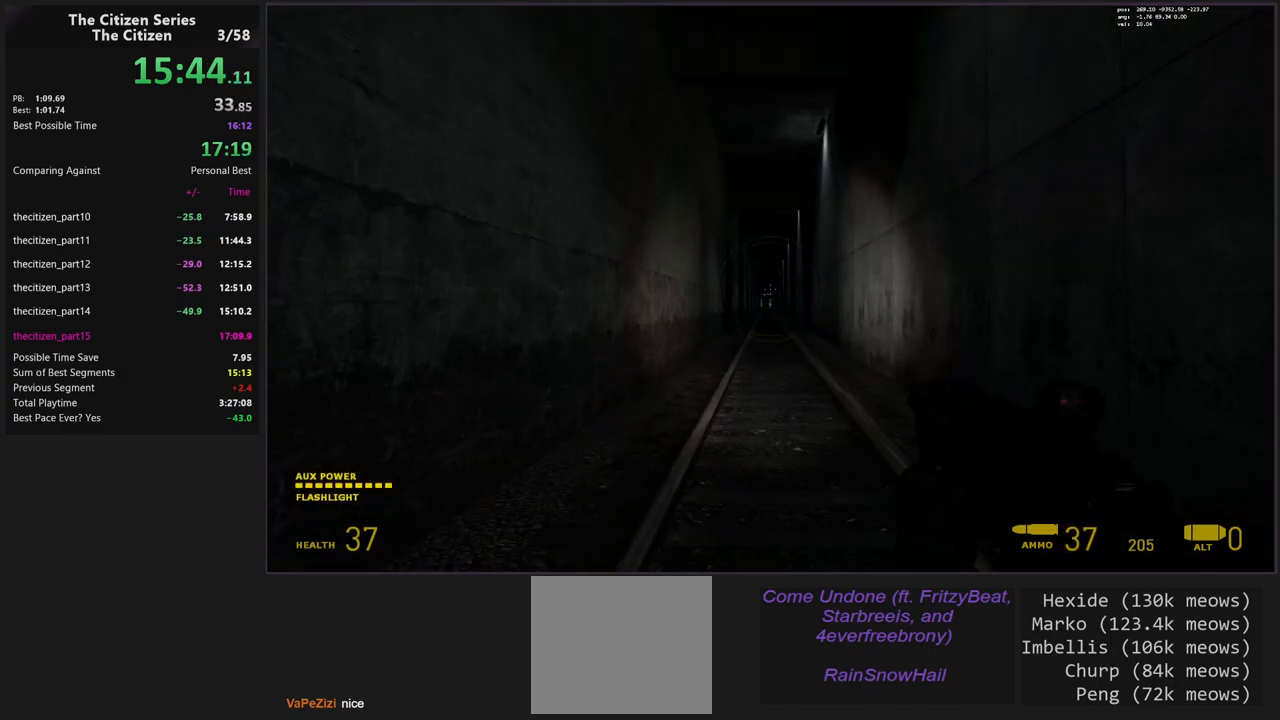
{"keys": [], "events": [[267, "f", "down"], [317, "f", "up"]]}
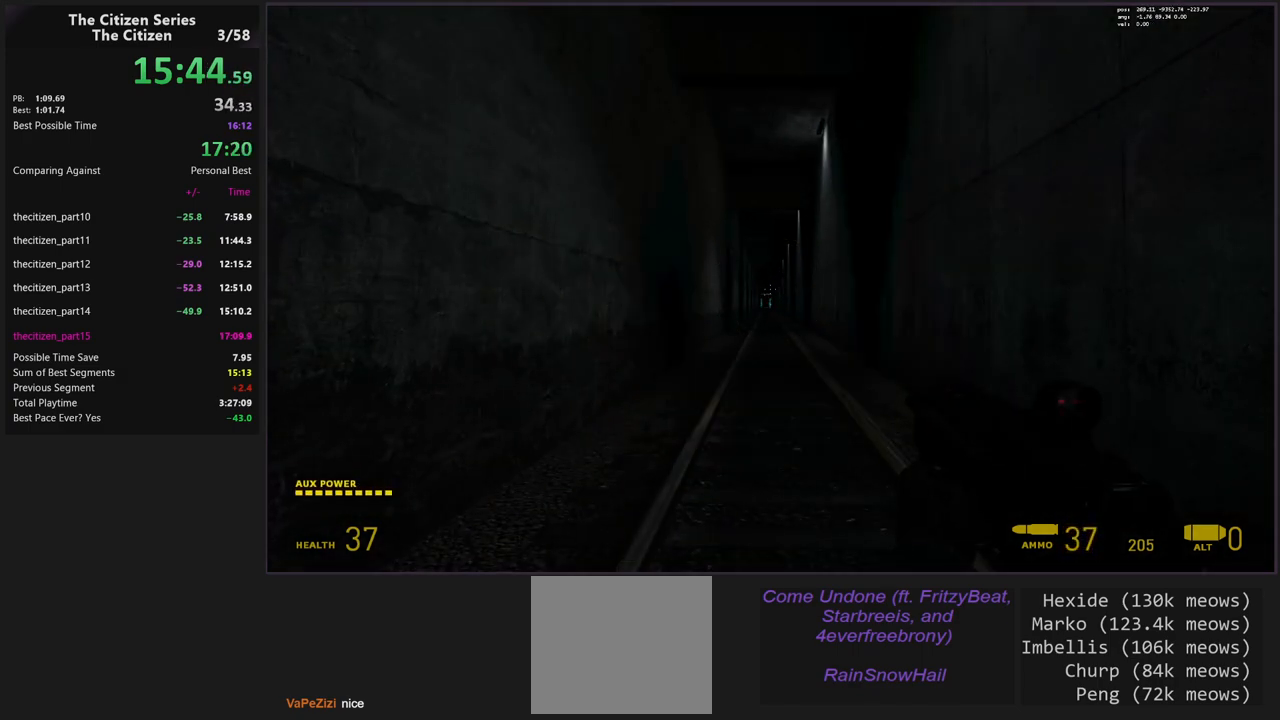
{"keys": [], "events": []}
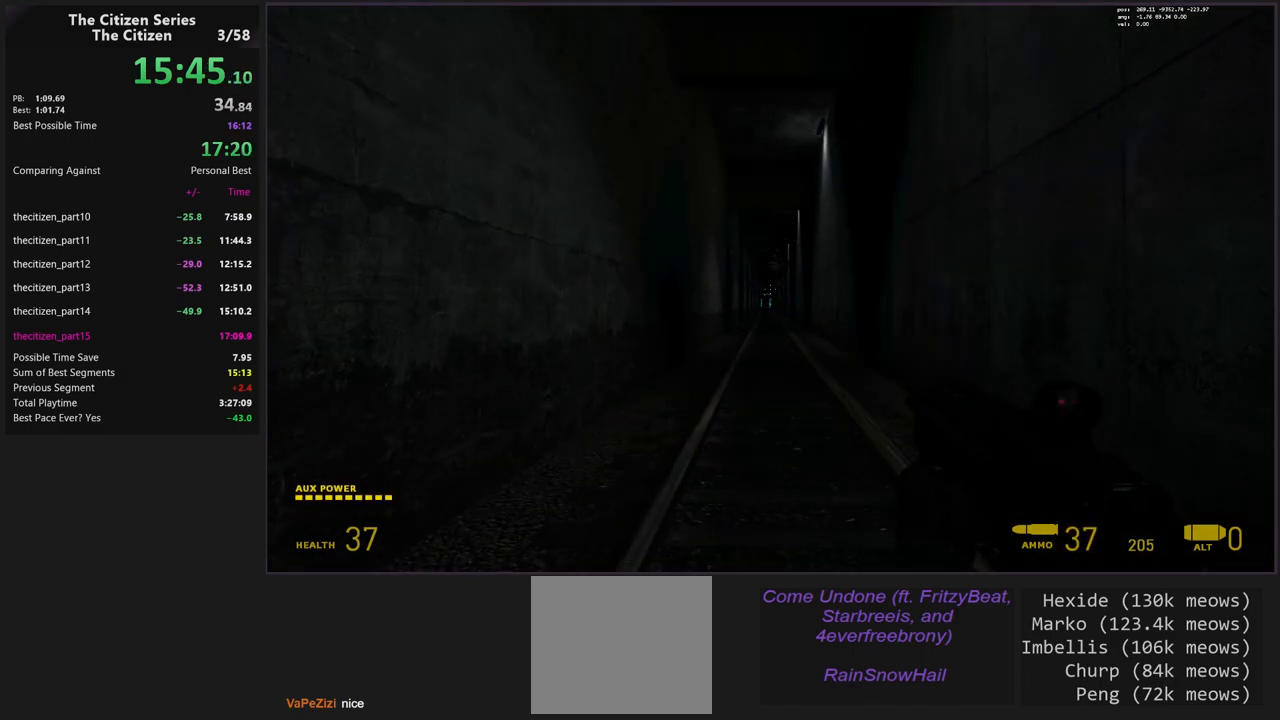
{"keys": [], "events": []}
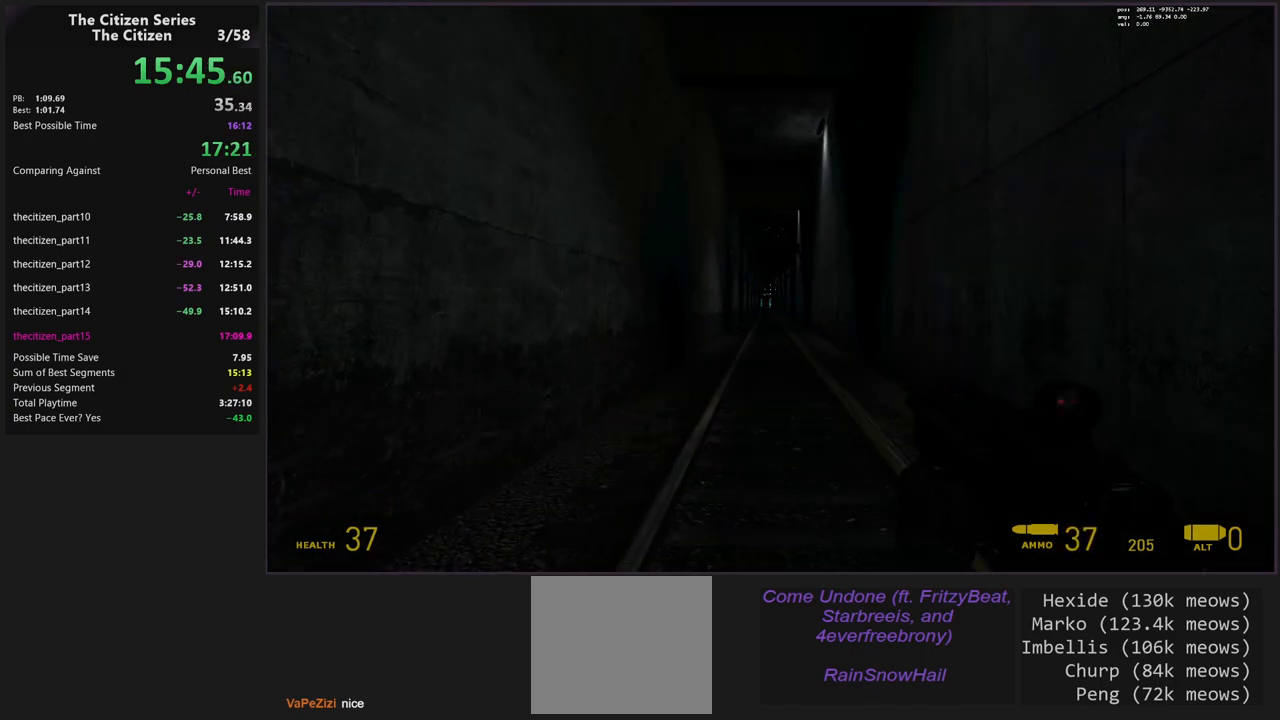
{"keys": [], "events": []}
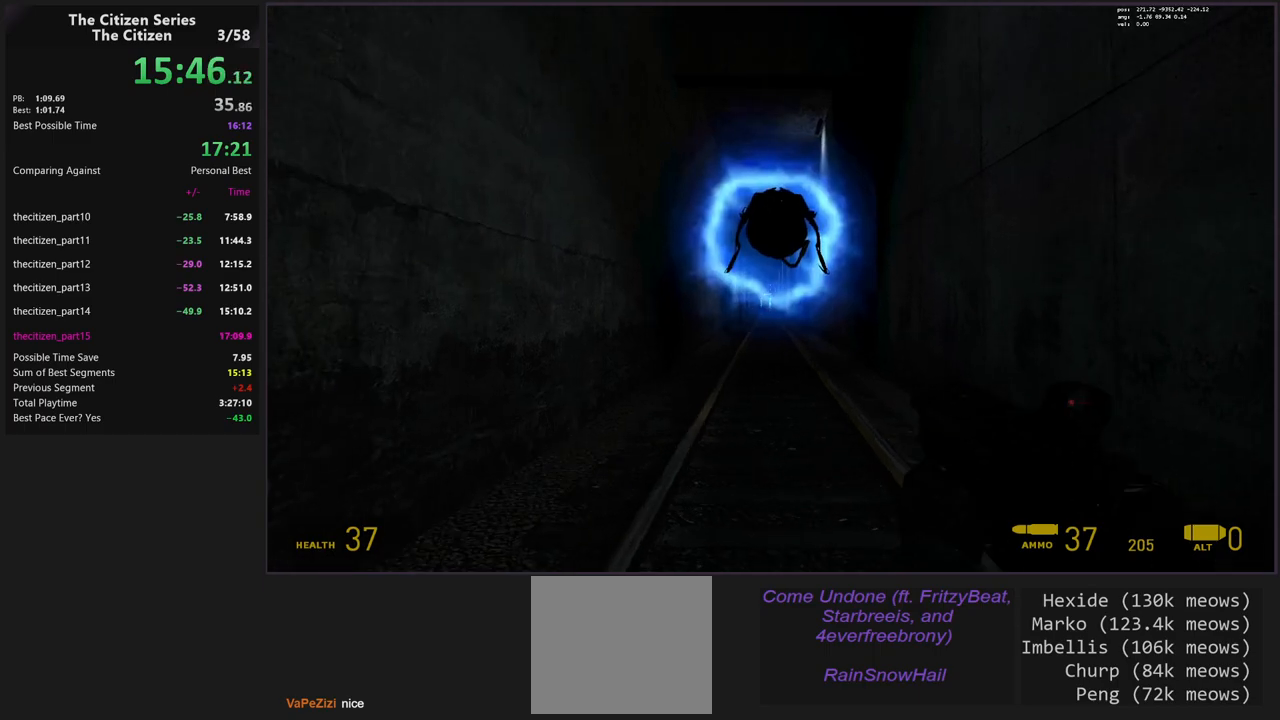
{"keys": [], "events": []}
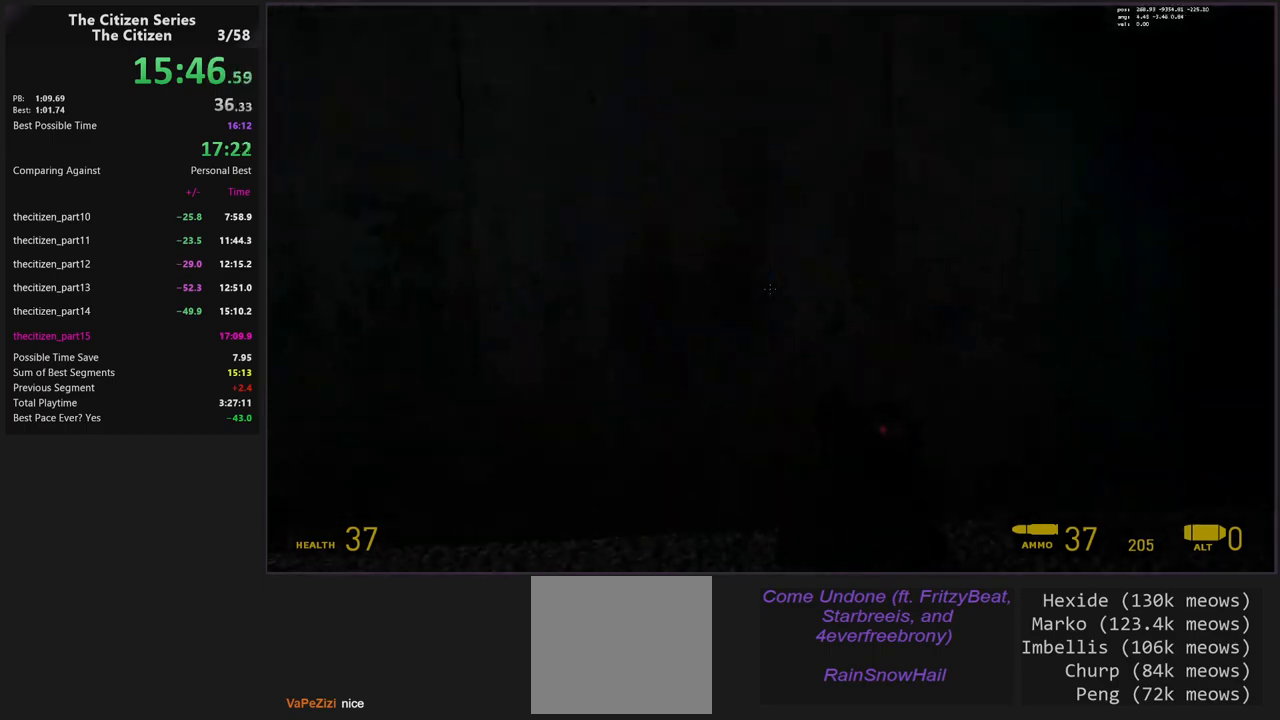
{"keys": [], "events": []}
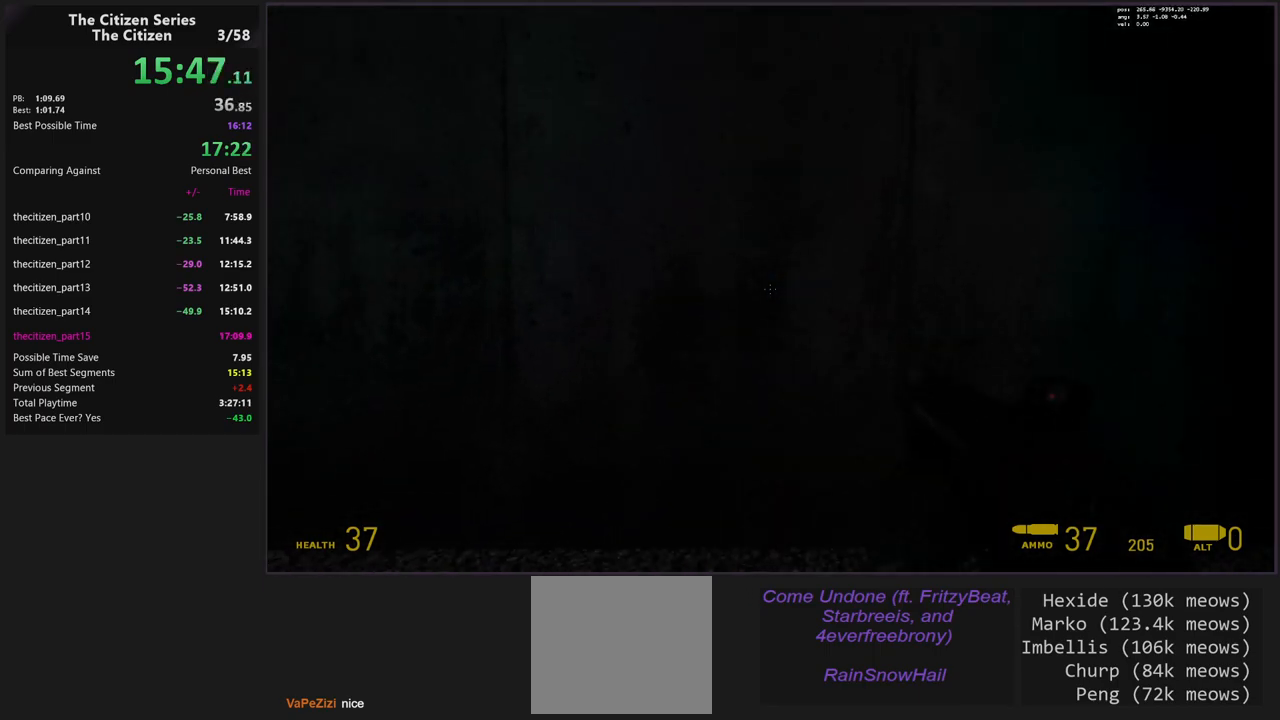
{"keys": ["f"], "events": [[500, "f", "down"]]}
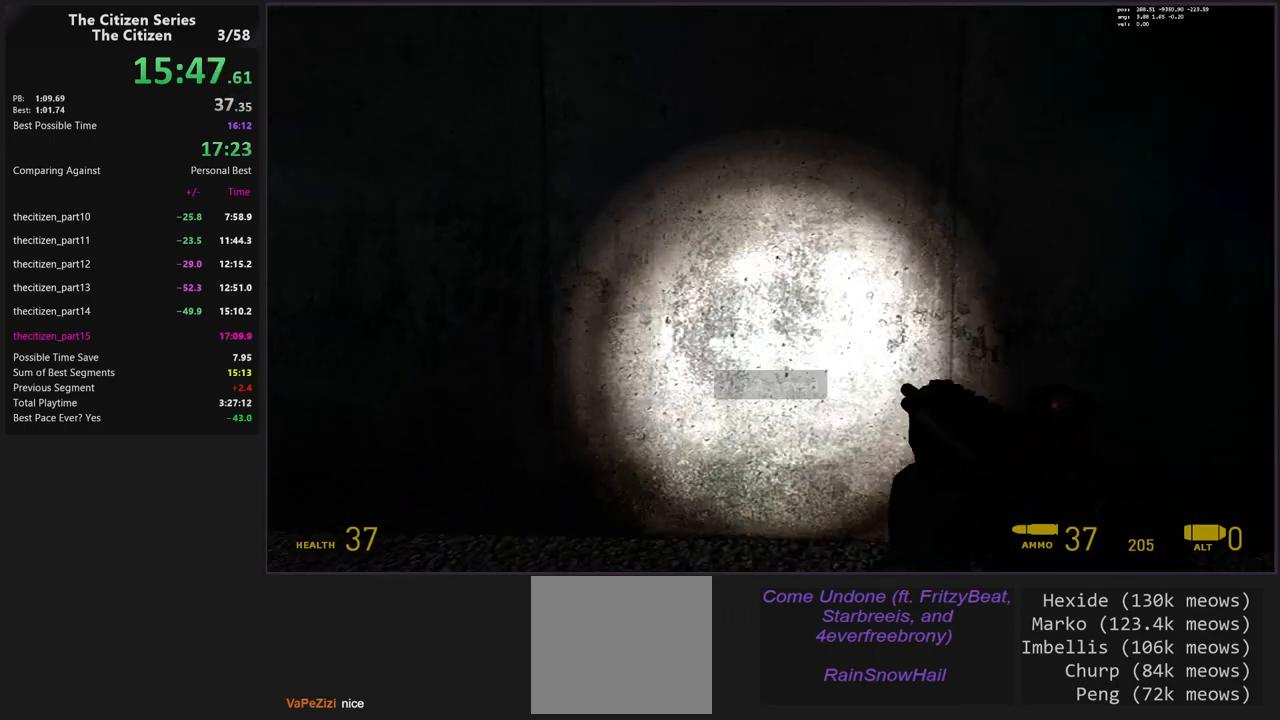
{"keys": [], "events": [[100, "f", "up"]]}
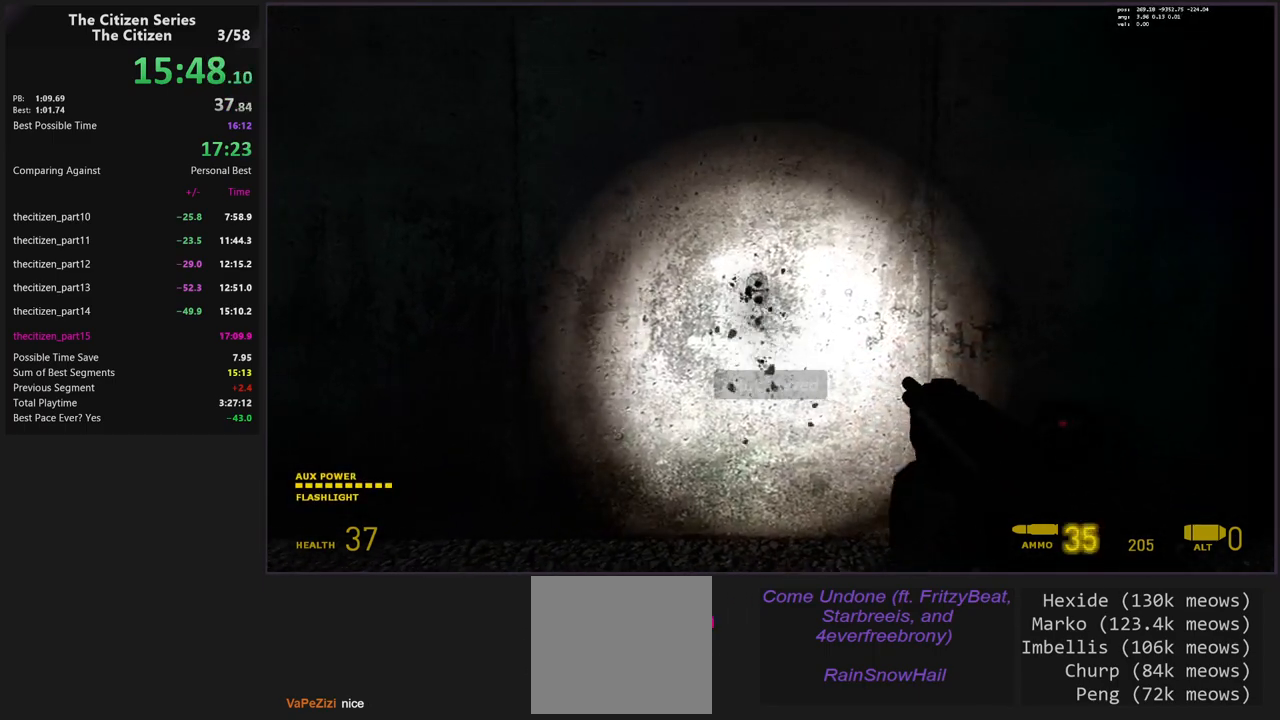
{"keys": [], "events": []}
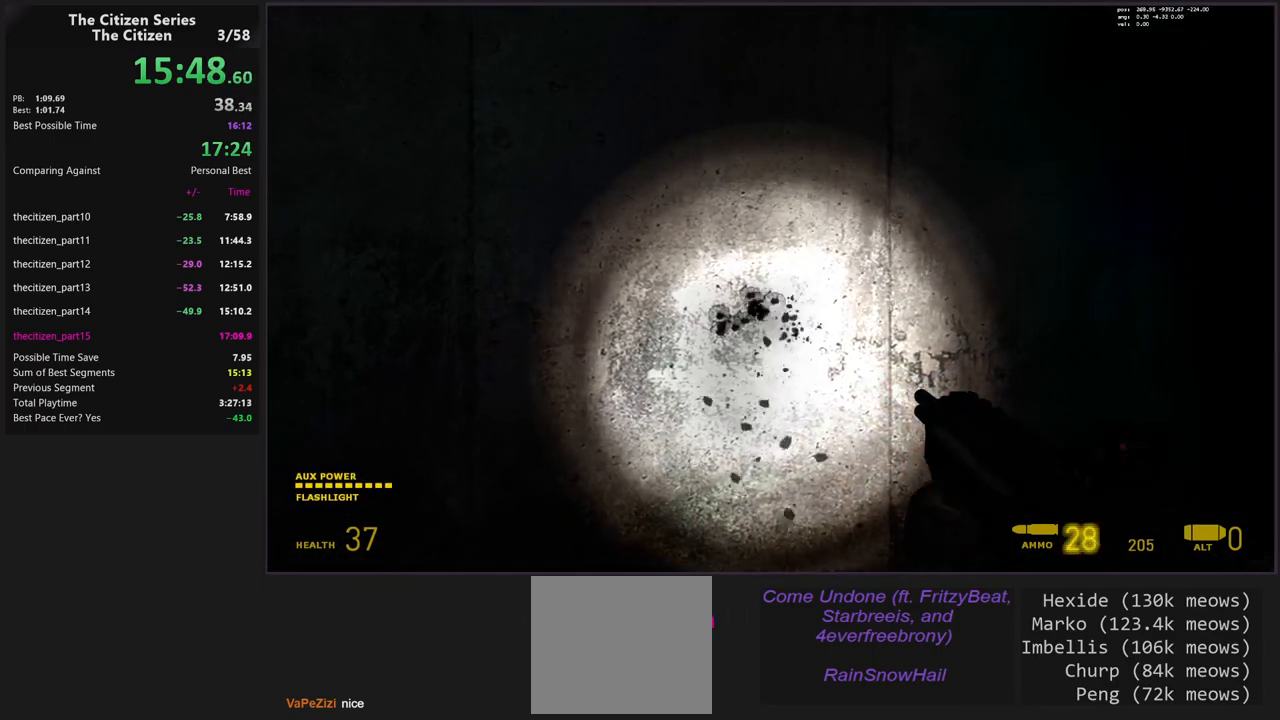
{"keys": [], "events": []}
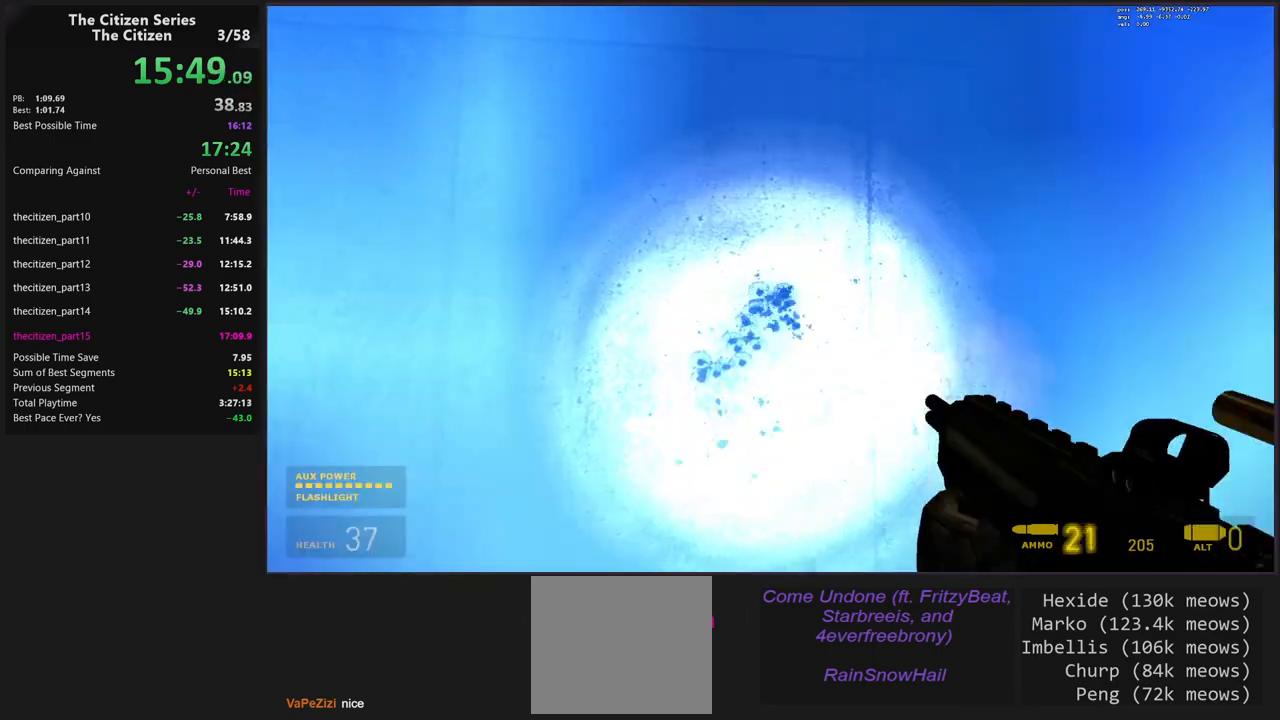
{"keys": [], "events": []}
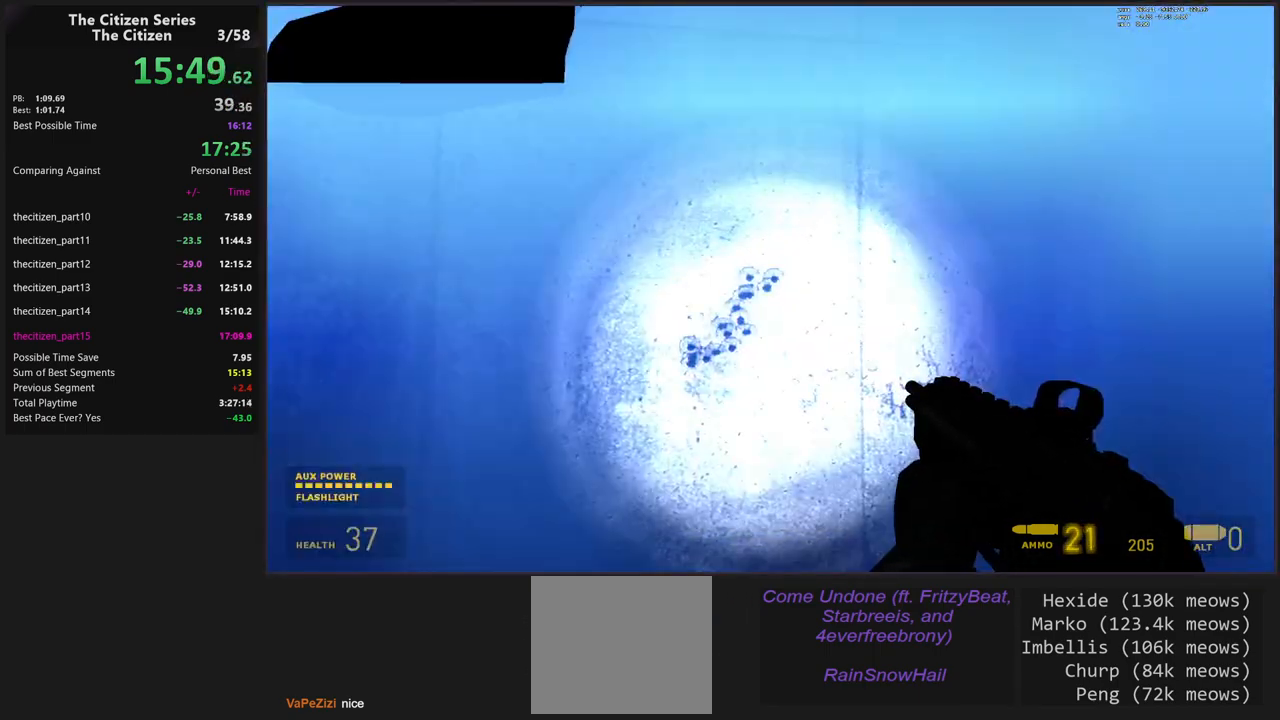
{"keys": [], "events": []}
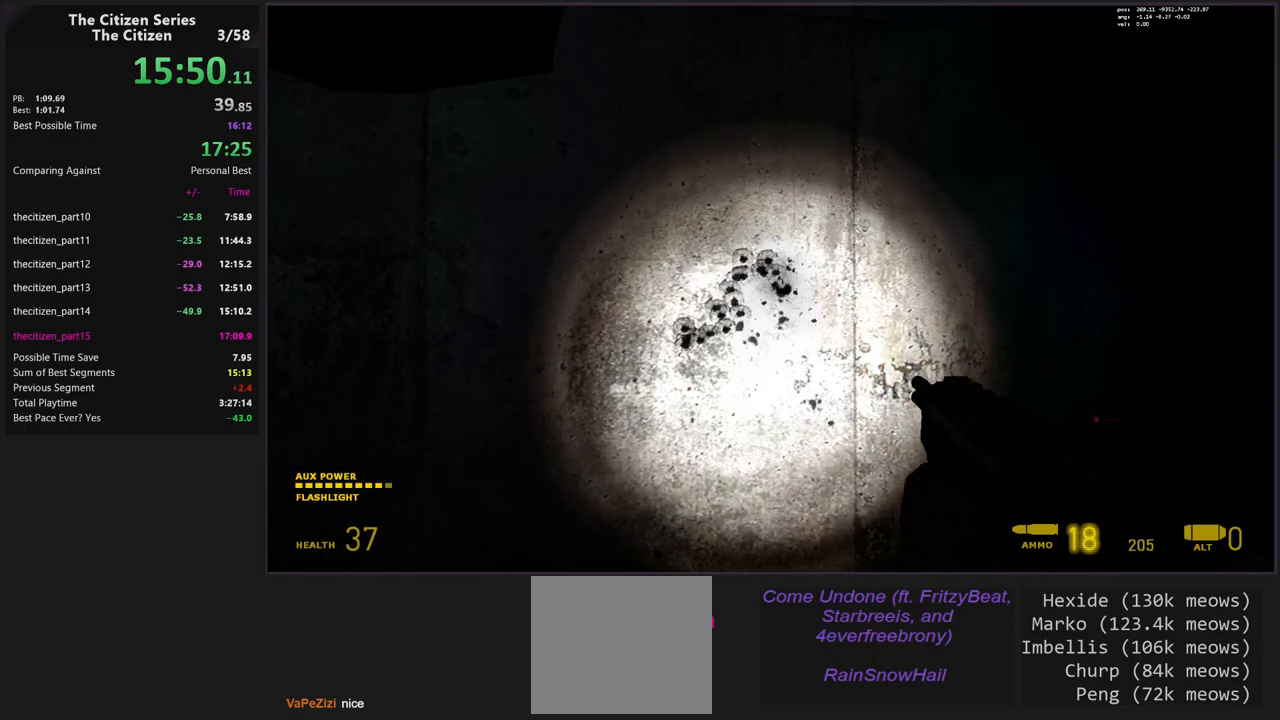
{"keys": [], "events": []}
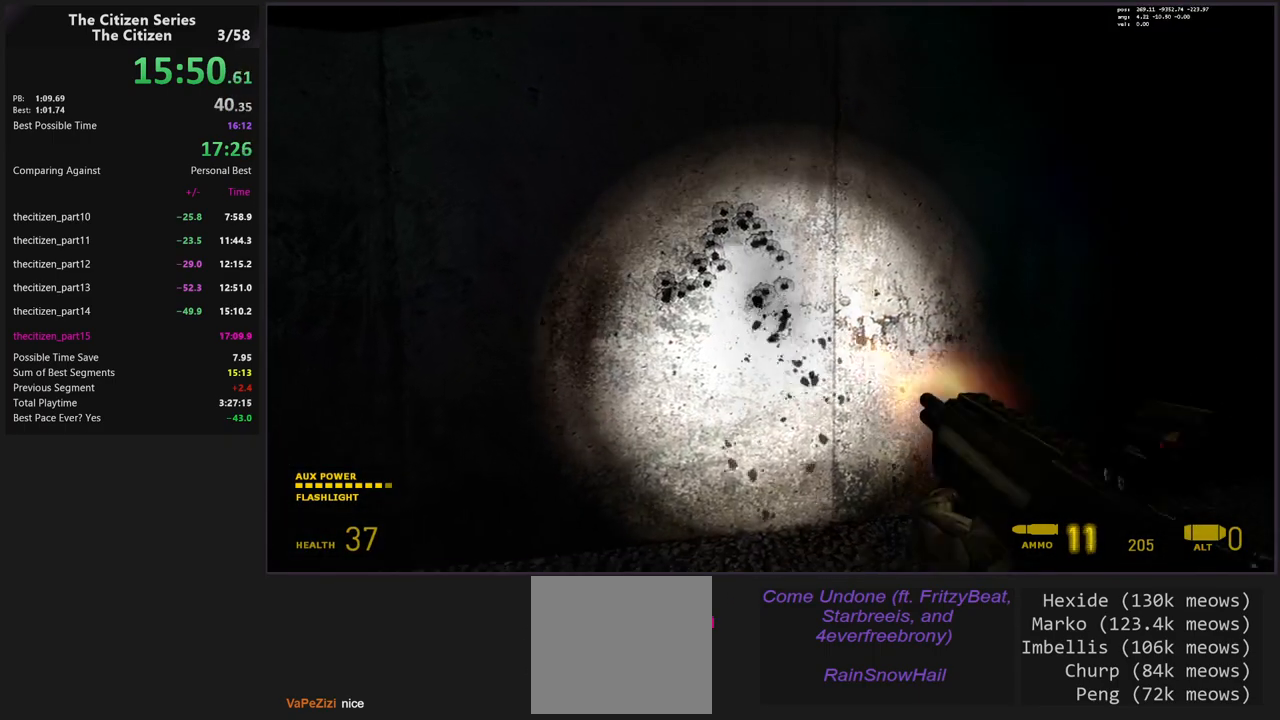
{"keys": [], "events": []}
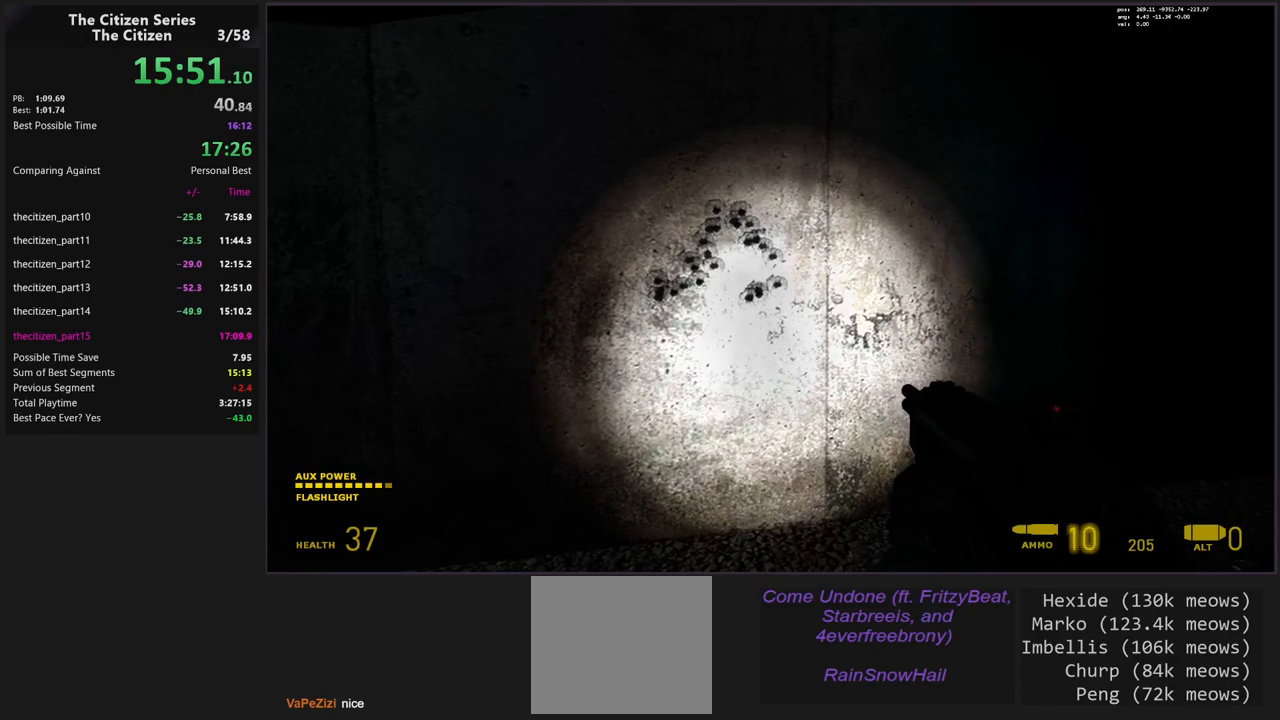
{"keys": [], "events": []}
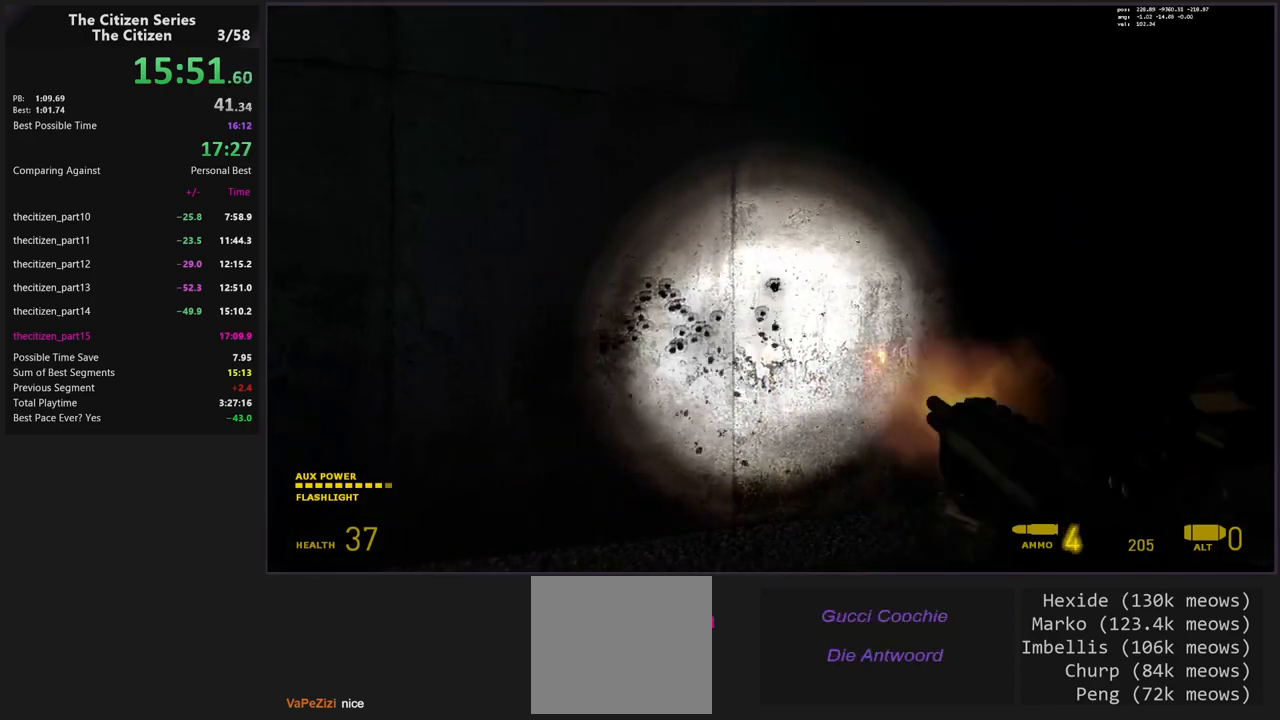
{"keys": [], "events": []}
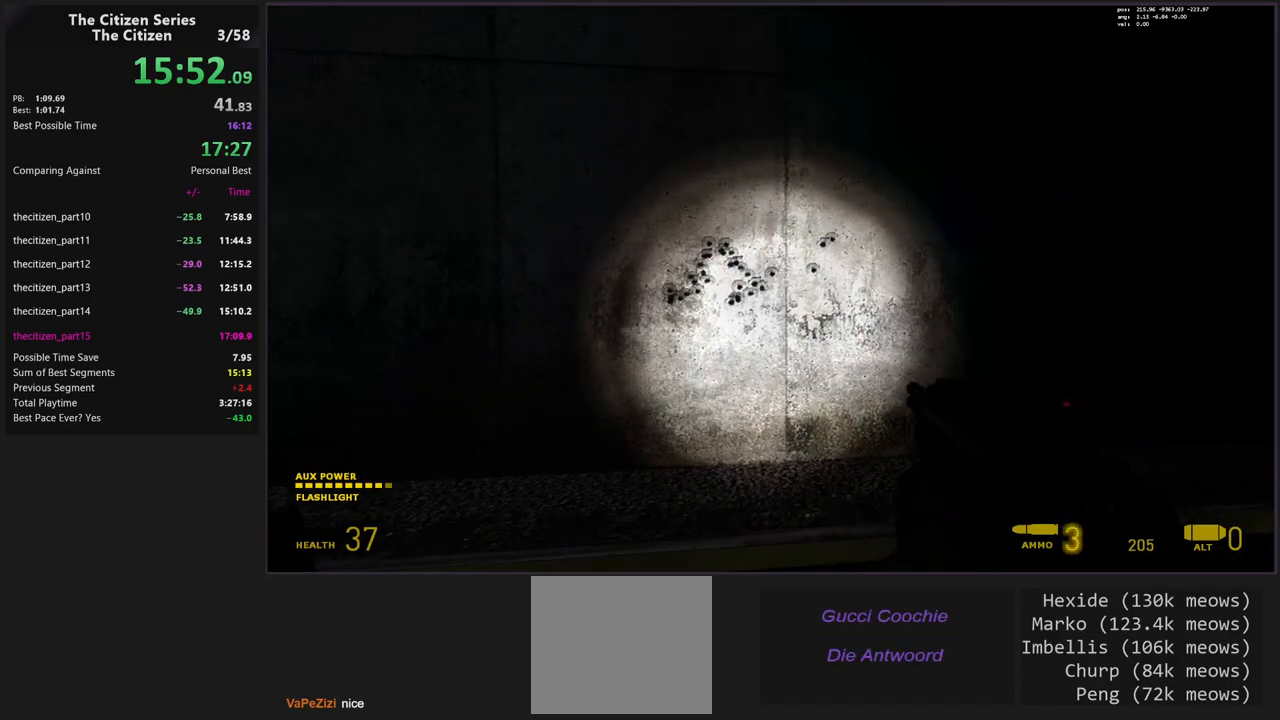
{"keys": [], "events": []}